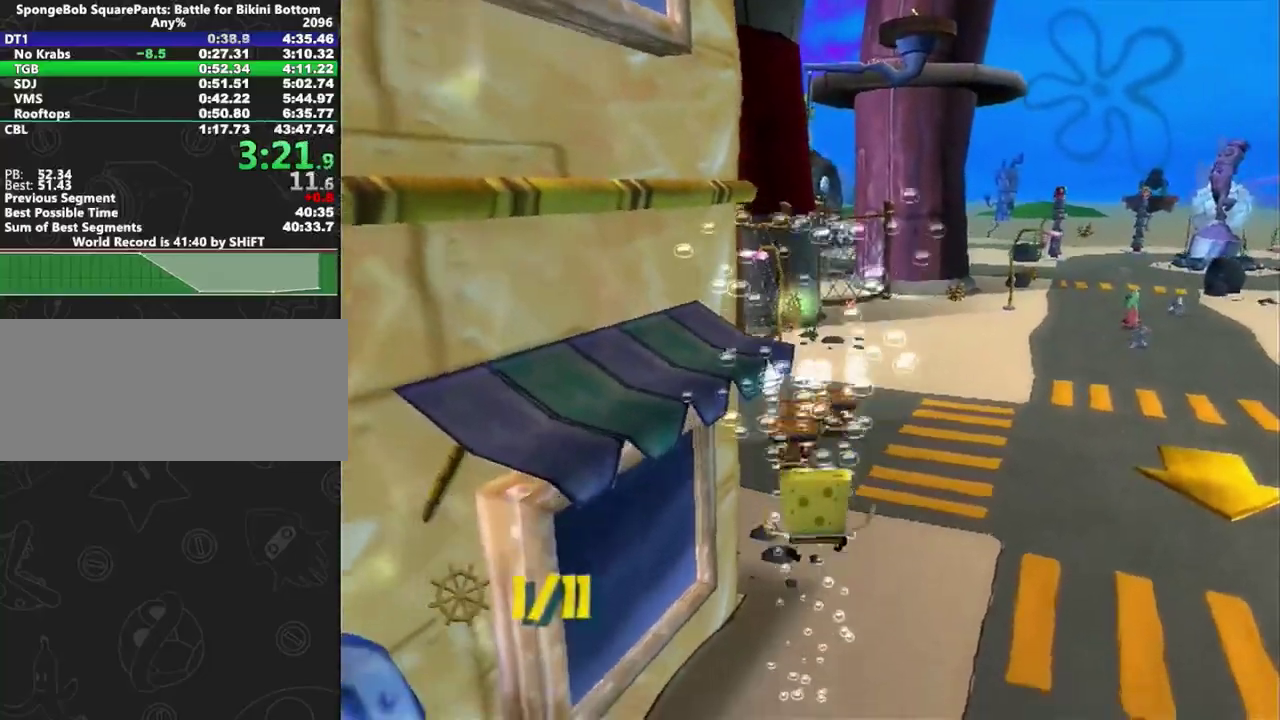
Gameplay with a controller (Xbox layout); each line is a JSON object with the inputs held at the frame after it. "events" lists button and stick changes between this image and that frame as [ms after this image, input, new state], when the widget could be followed in between. This overlay highlights the sticks when they move; stick clicks (L3 R3) are not distinguishable. Not read: L2 L3 R2 R3.
{"buttons": ["A"], "left_stick": "center", "right_stick": "center"}
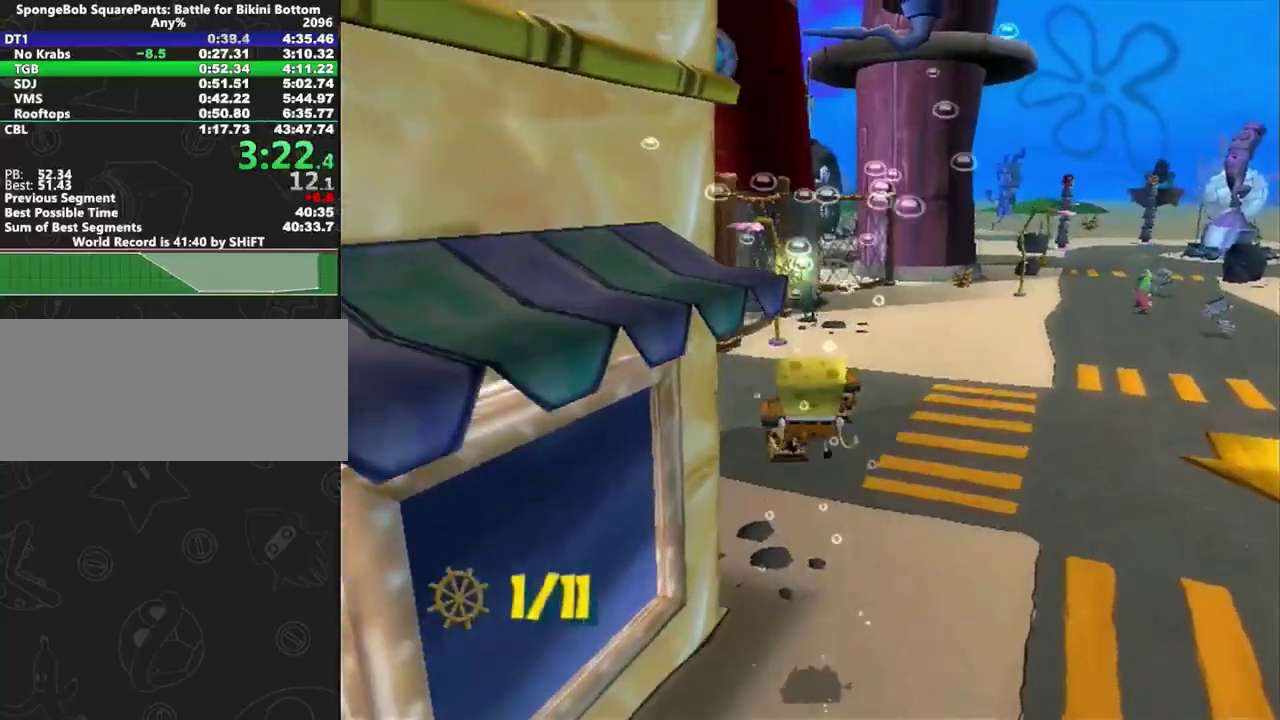
{"buttons": ["A"], "left_stick": "center", "right_stick": "center"}
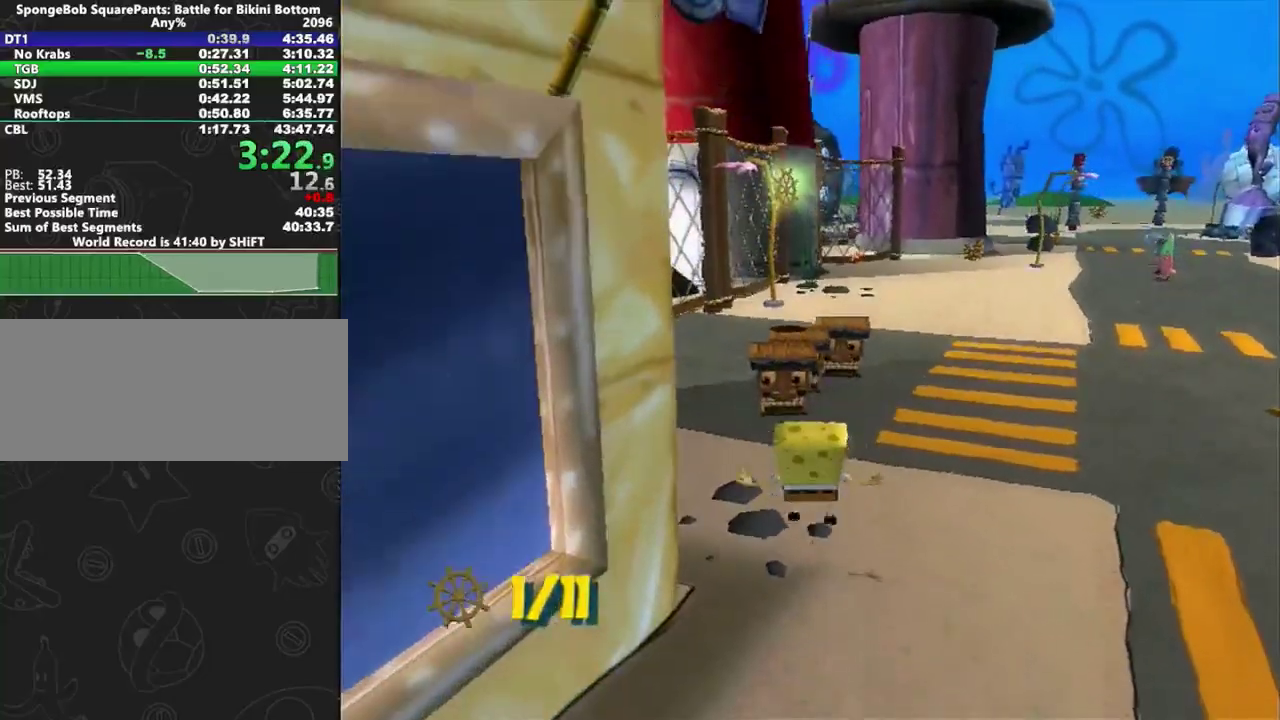
{"buttons": ["A"], "left_stick": "center", "right_stick": "center"}
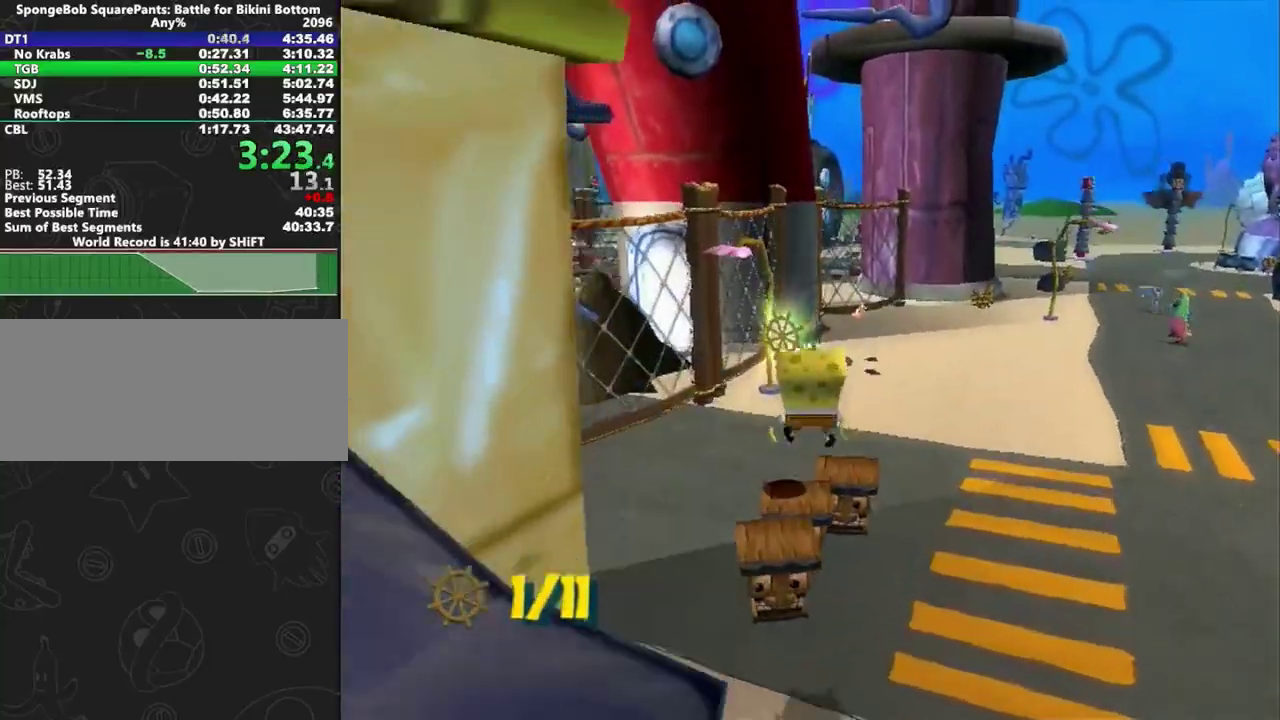
{"buttons": [], "left_stick": "up-right", "right_stick": "left"}
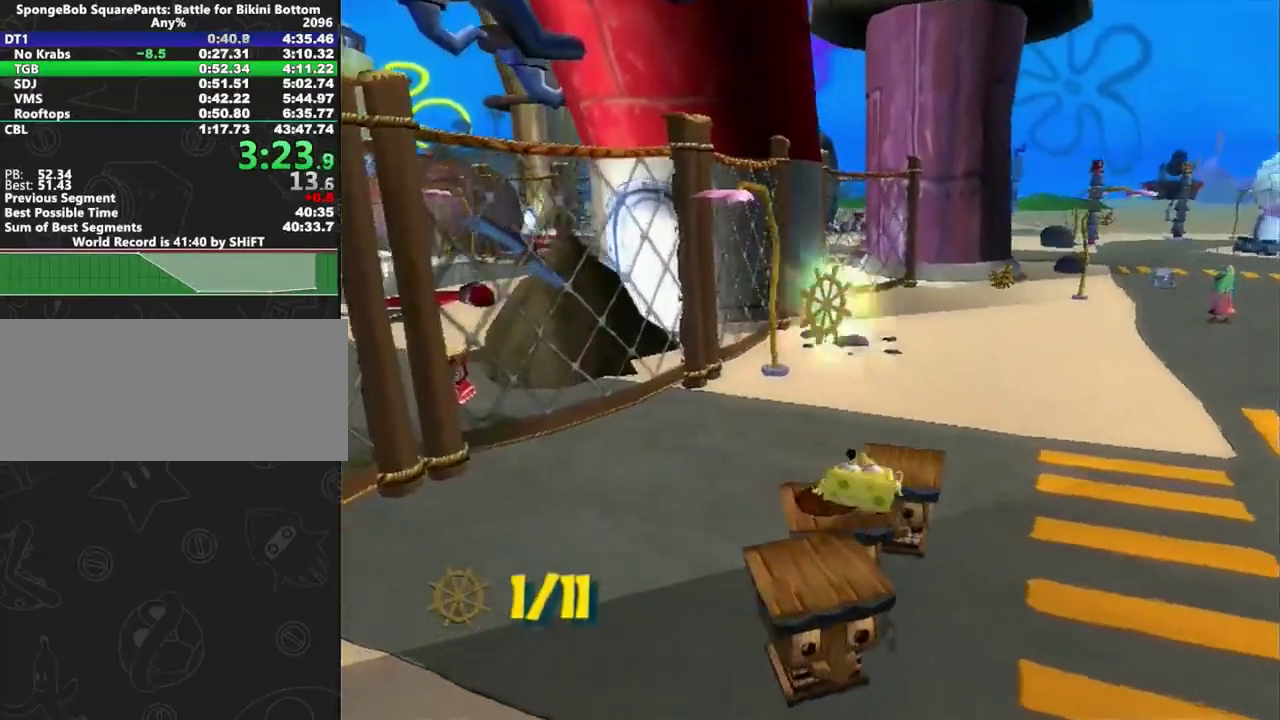
{"buttons": [], "left_stick": "up-left", "right_stick": "center", "events": [[117, "left_stick", "up"], [150, "right_stick", "center"], [483, "left_stick", "up-left"]]}
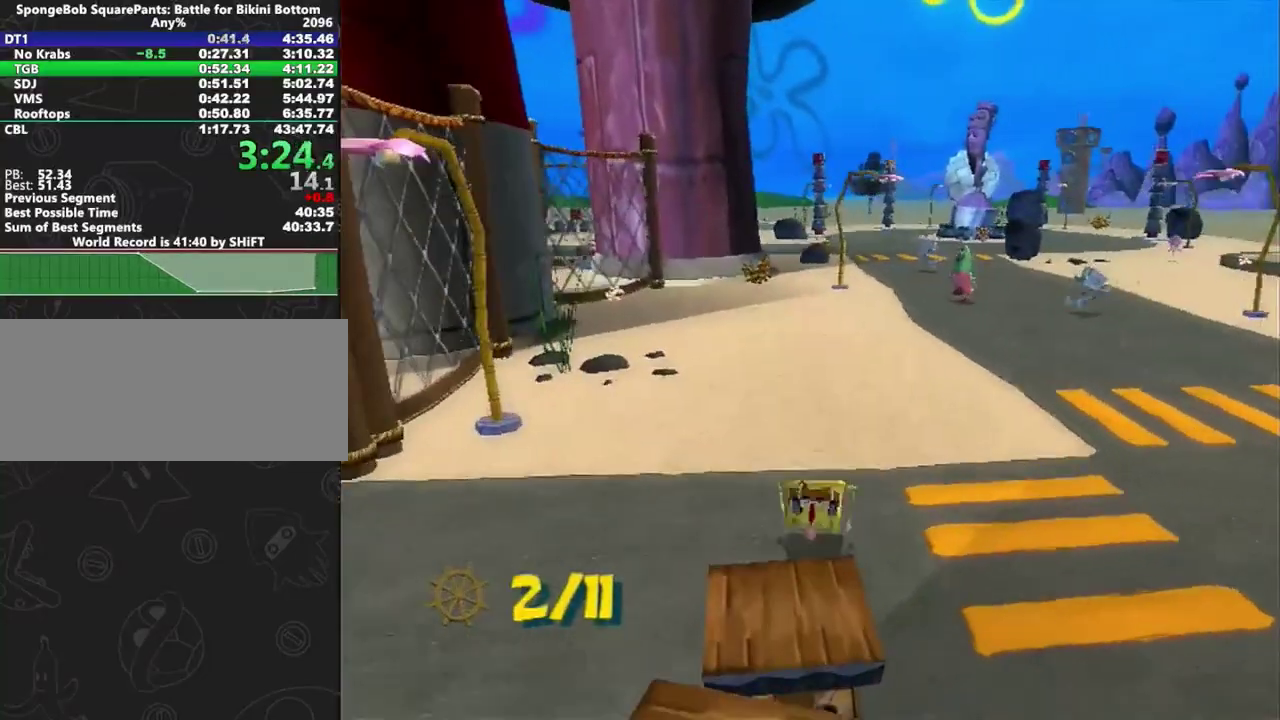
{"buttons": [], "left_stick": "center", "right_stick": "center"}
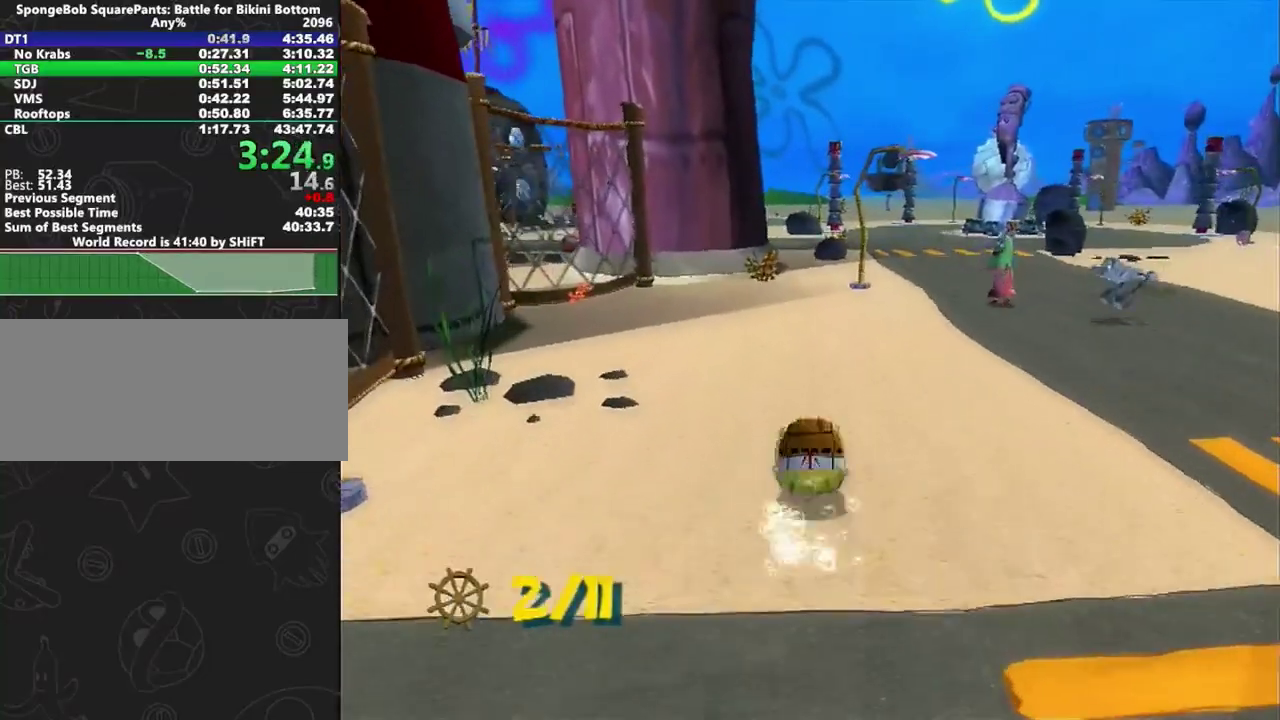
{"buttons": [], "left_stick": "center", "right_stick": "center"}
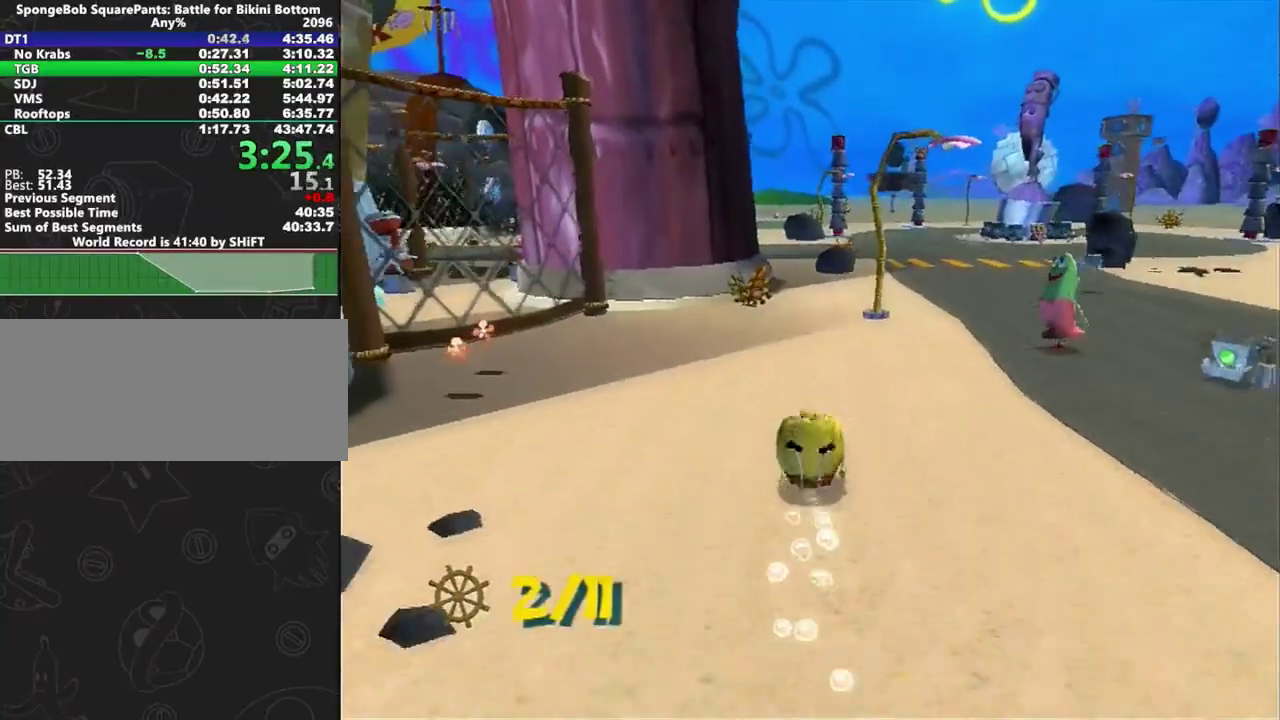
{"buttons": [], "left_stick": "up", "right_stick": "center"}
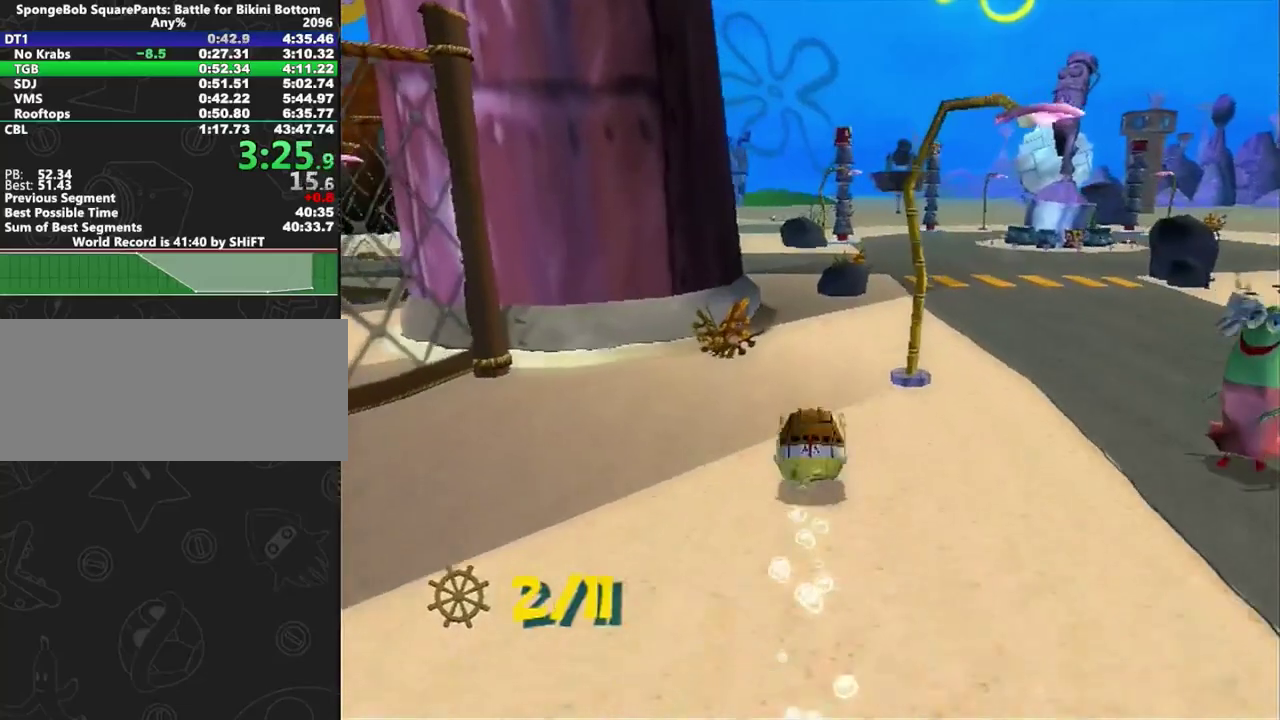
{"buttons": [], "left_stick": "center", "right_stick": "center"}
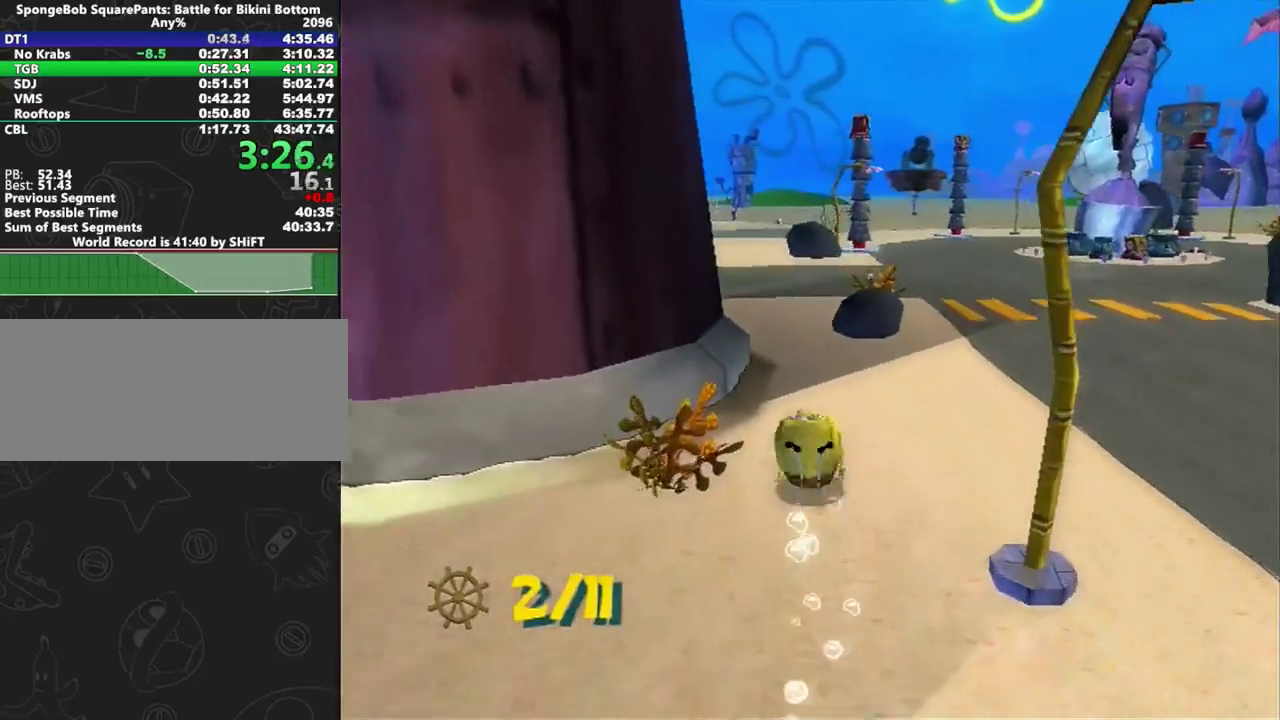
{"buttons": [], "left_stick": "center", "right_stick": "center"}
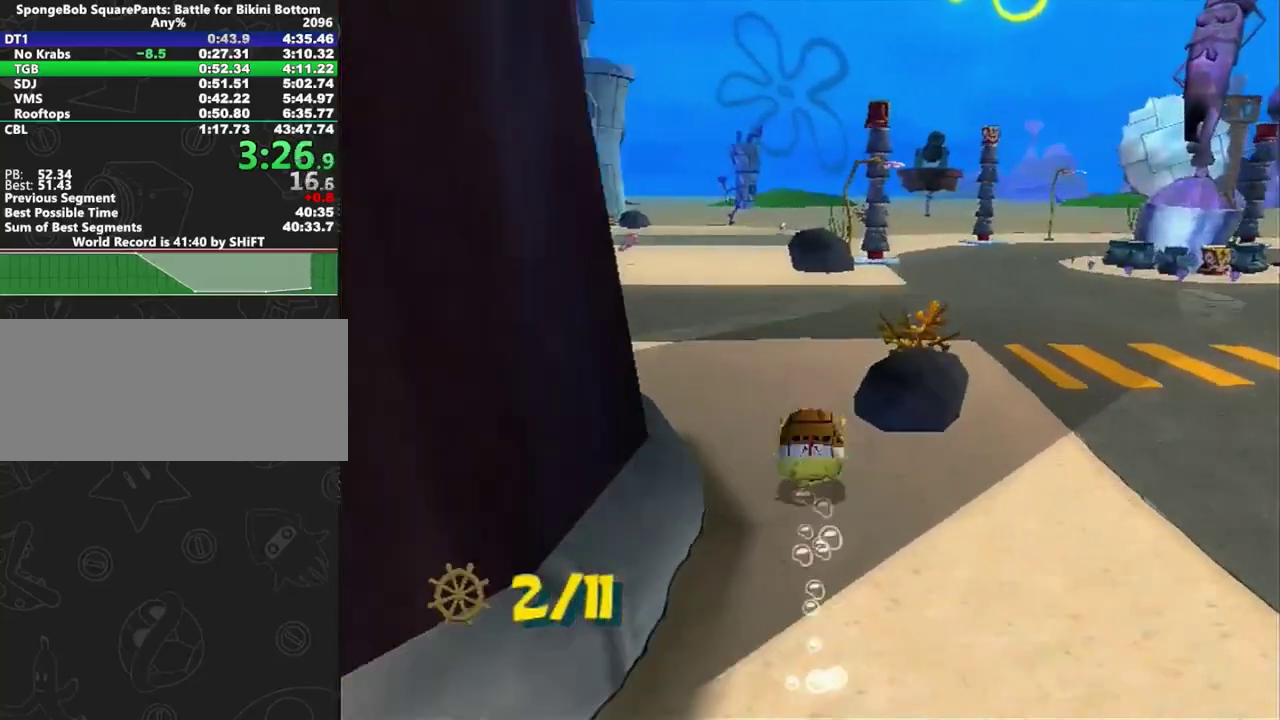
{"buttons": [], "left_stick": "center", "right_stick": "center"}
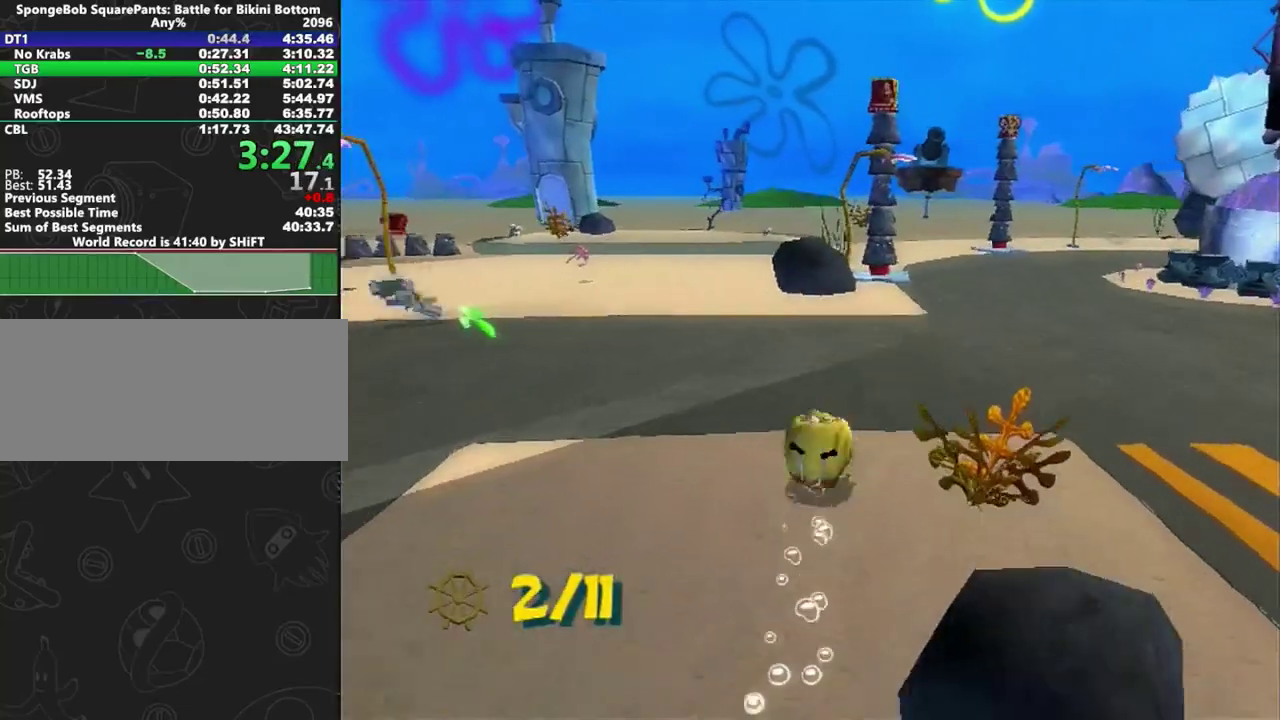
{"buttons": [], "left_stick": "center", "right_stick": "center"}
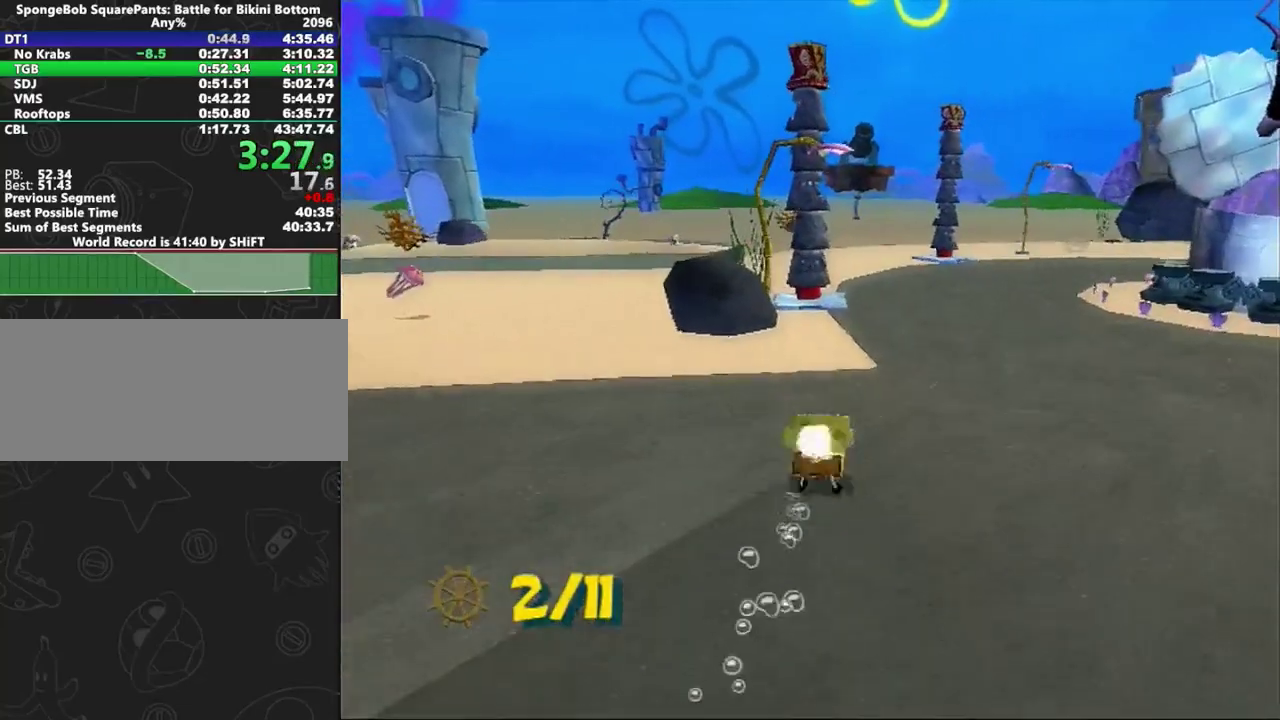
{"buttons": [], "left_stick": "center", "right_stick": "center"}
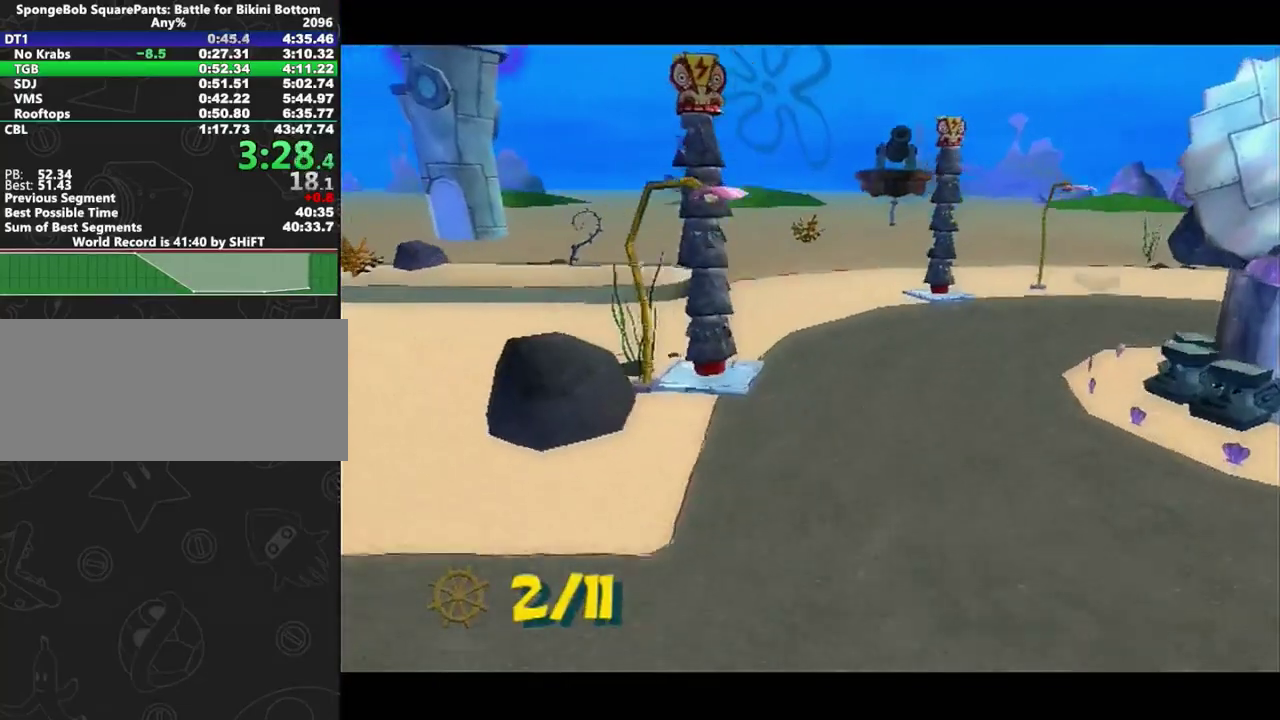
{"buttons": ["B", "L1"], "left_stick": "center", "right_stick": "center", "events": [[383, "L1", "down"], [417, "B", "down"]]}
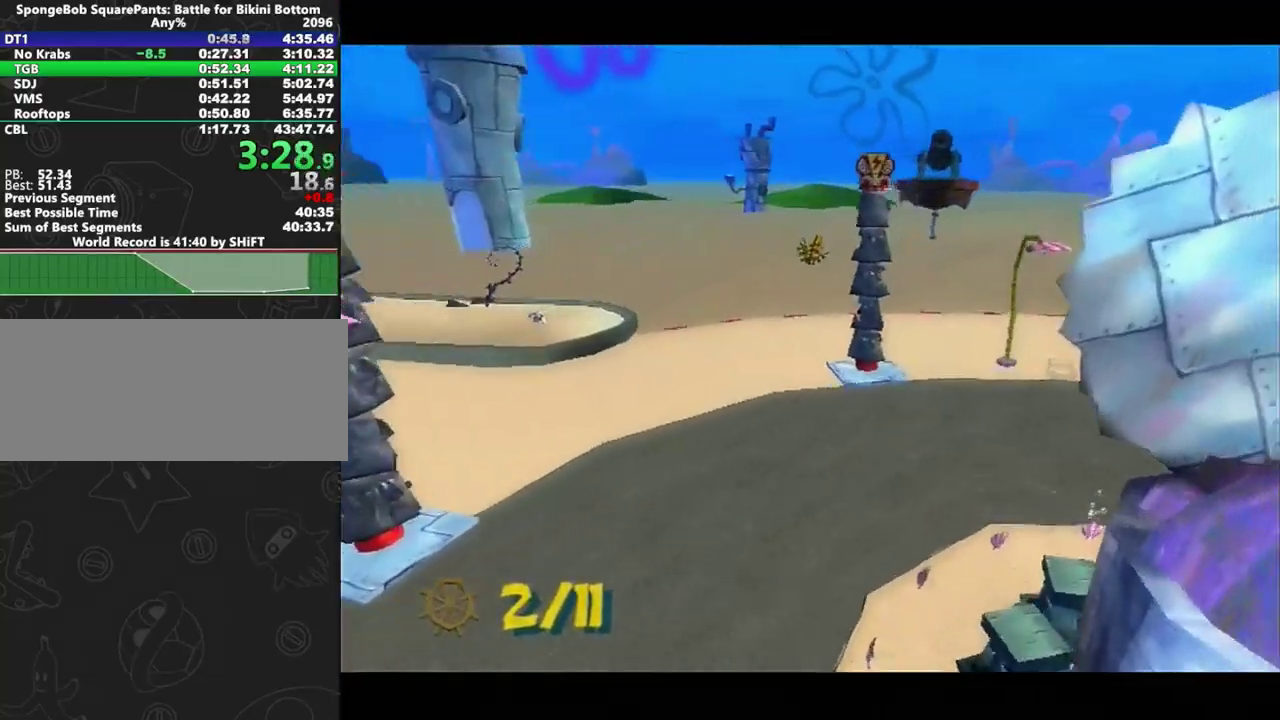
{"buttons": [], "left_stick": "center", "right_stick": "center", "events": [[83, "B", "up"], [83, "L1", "up"]]}
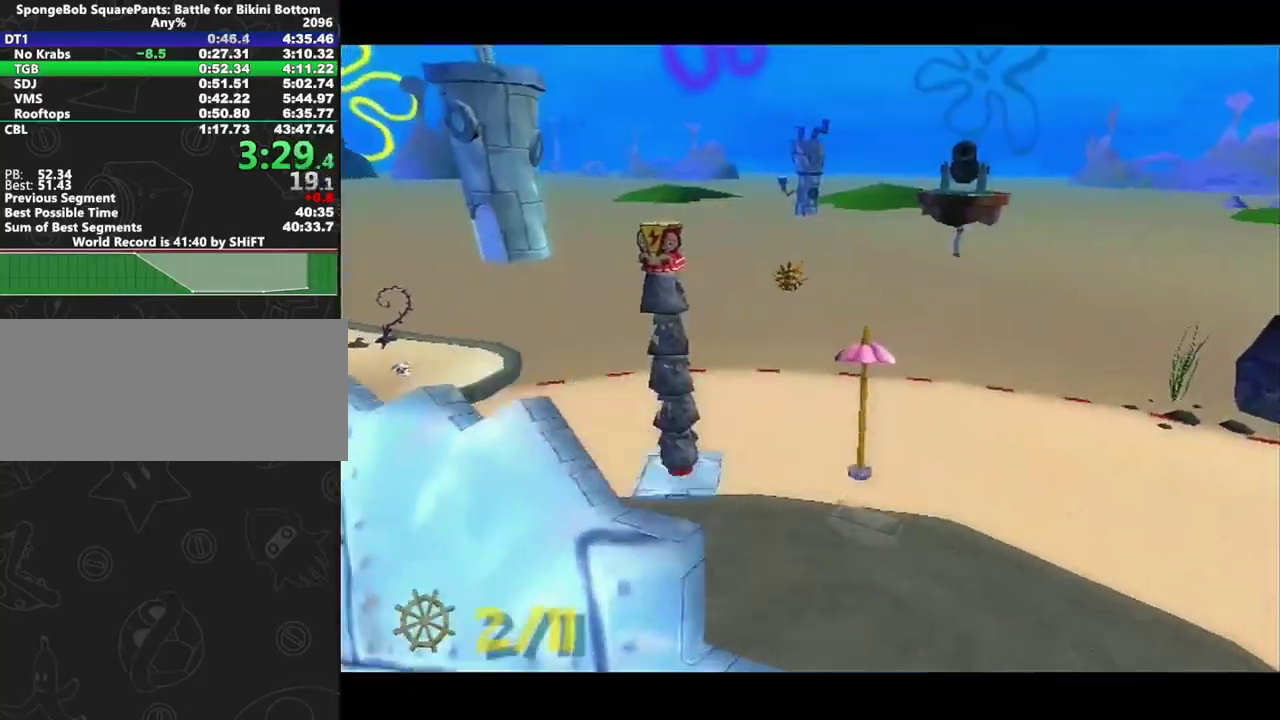
{"buttons": [], "left_stick": "center", "right_stick": "center", "events": []}
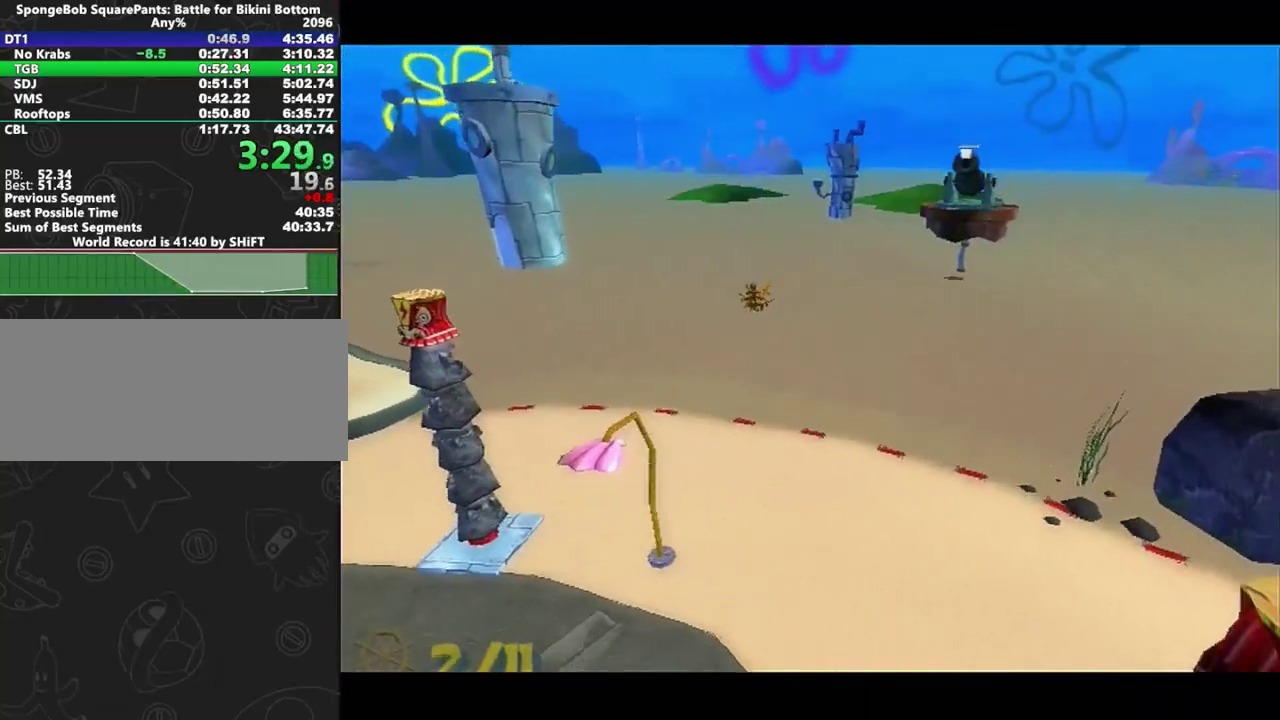
{"buttons": [], "left_stick": "center", "right_stick": "center", "events": []}
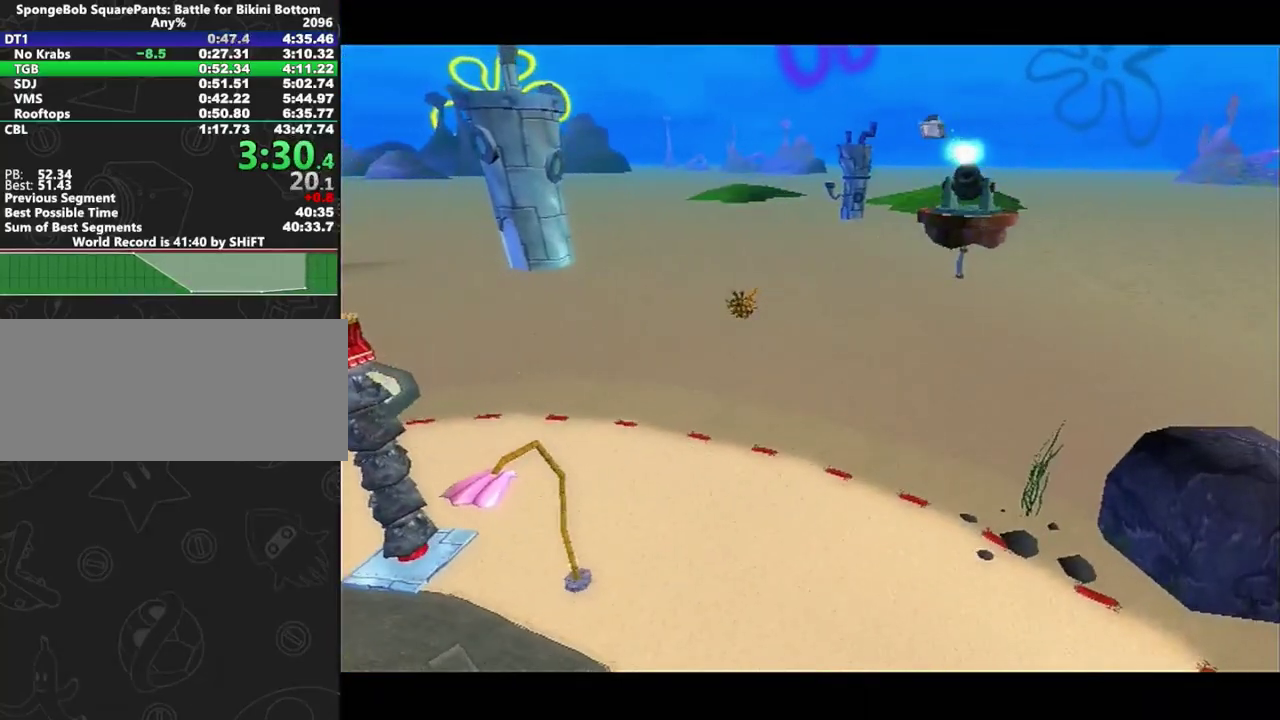
{"buttons": [], "left_stick": "center", "right_stick": "center", "events": []}
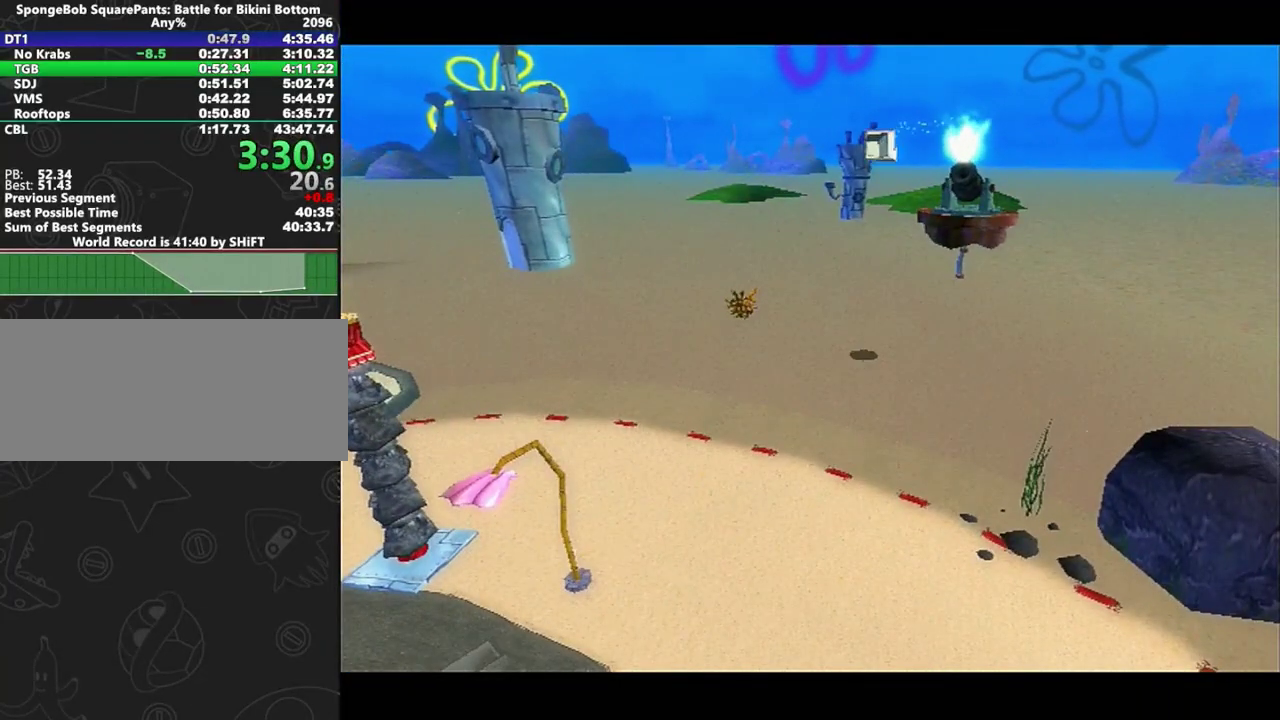
{"buttons": [], "left_stick": "center", "right_stick": "center"}
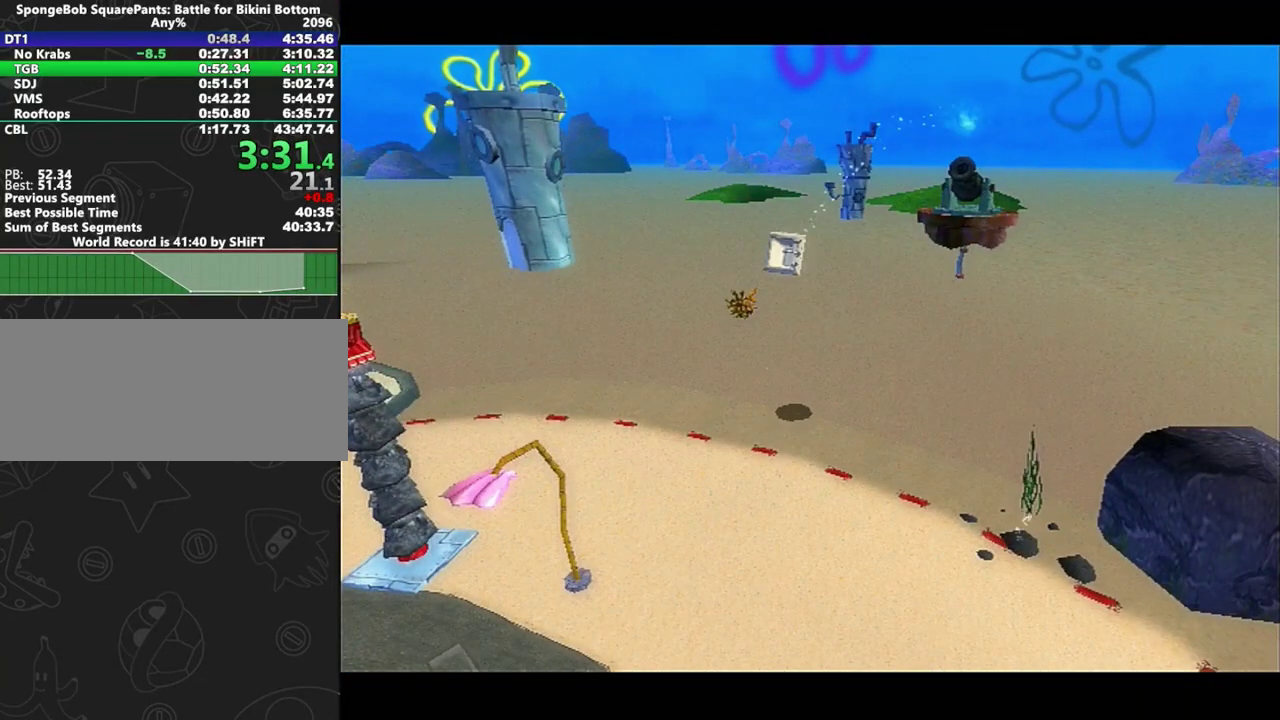
{"buttons": [], "left_stick": "center", "right_stick": "center"}
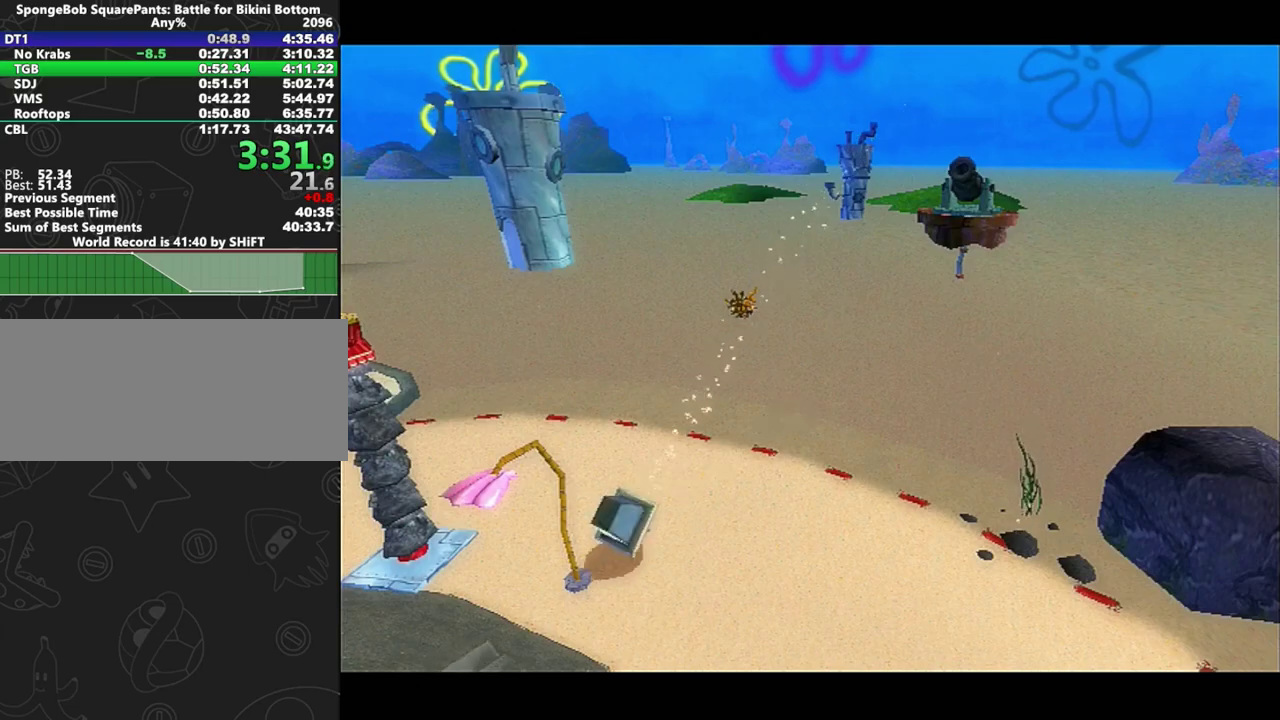
{"buttons": [], "left_stick": "center", "right_stick": "center"}
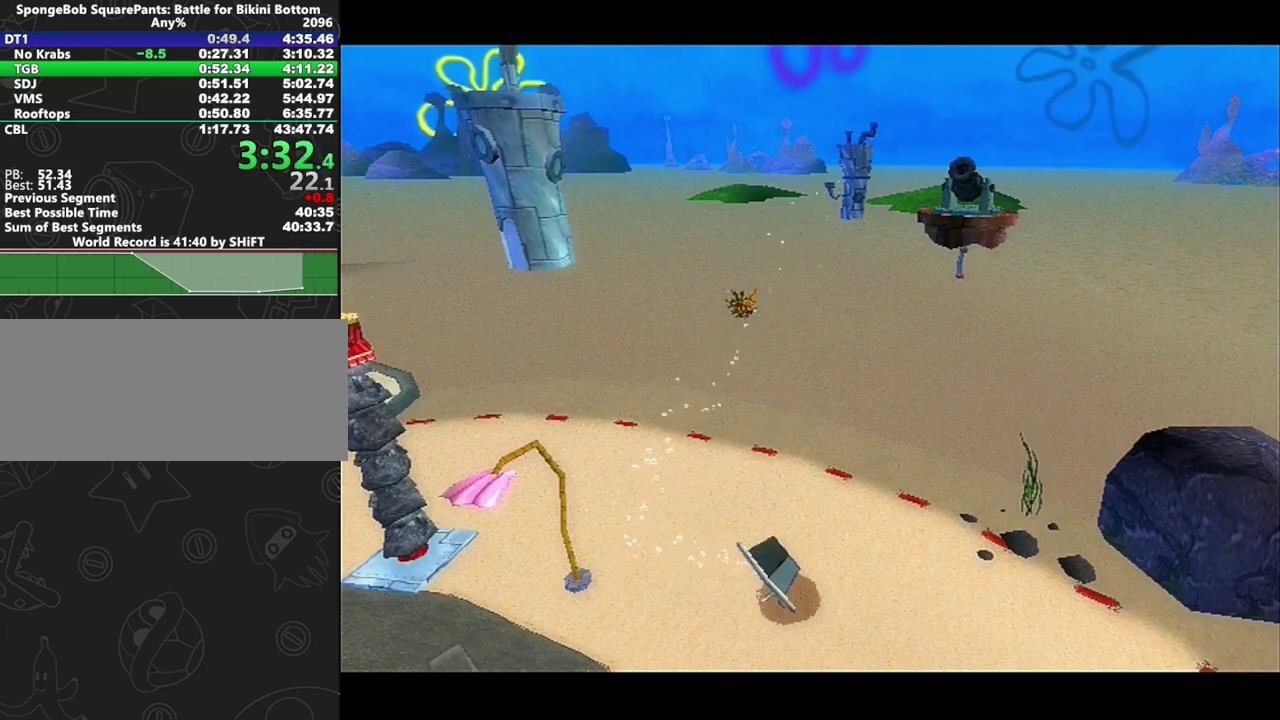
{"buttons": [], "left_stick": "center", "right_stick": "center"}
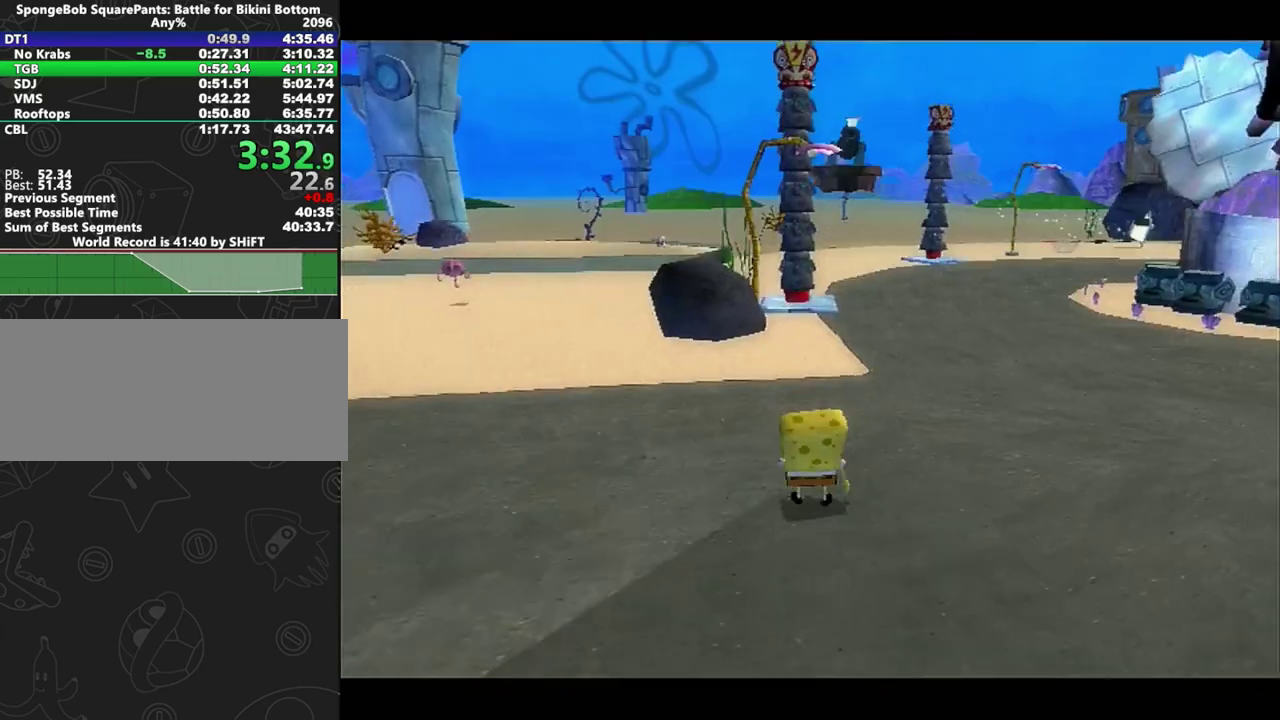
{"buttons": [], "left_stick": "center", "right_stick": "center"}
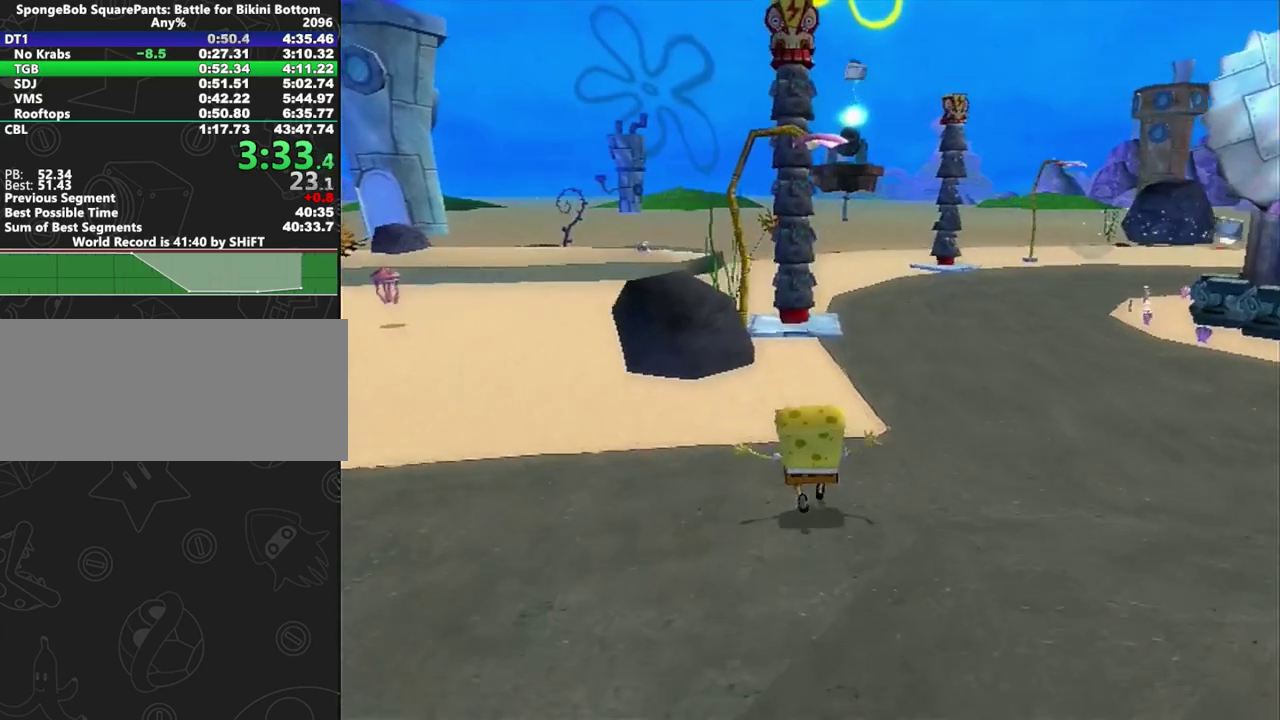
{"buttons": [], "left_stick": "center", "right_stick": "center"}
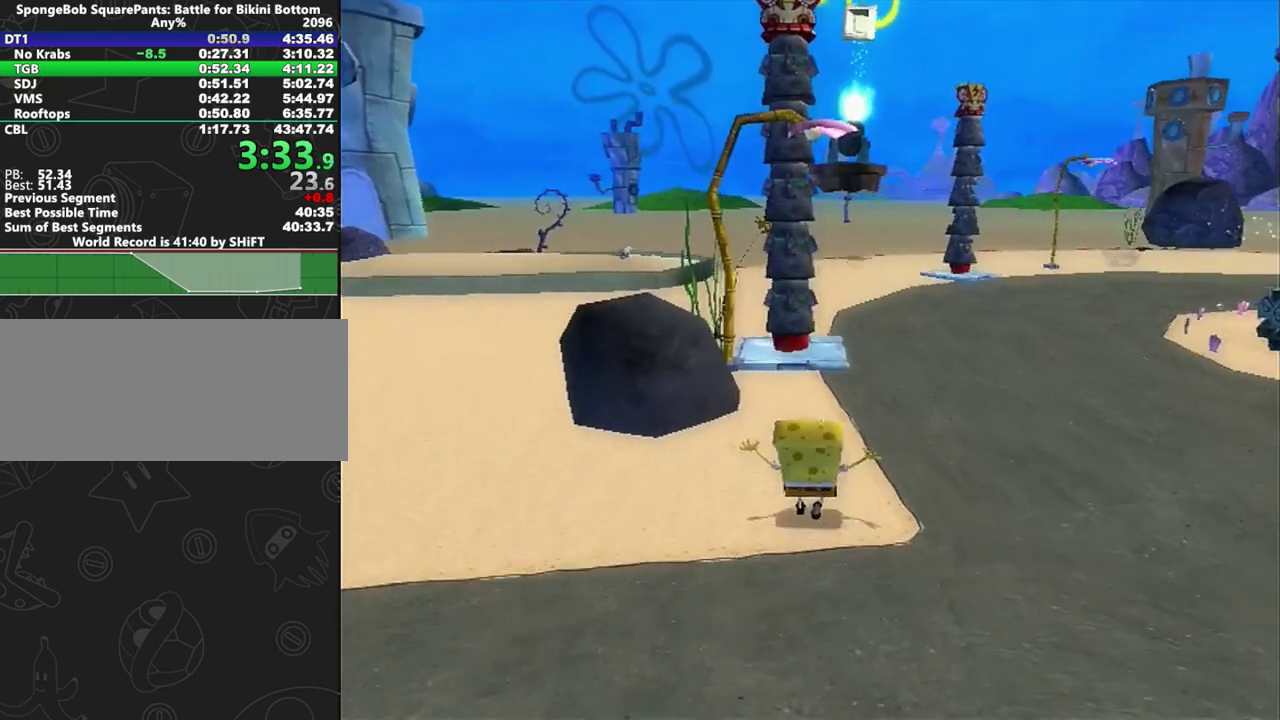
{"buttons": [], "left_stick": "center", "right_stick": "center"}
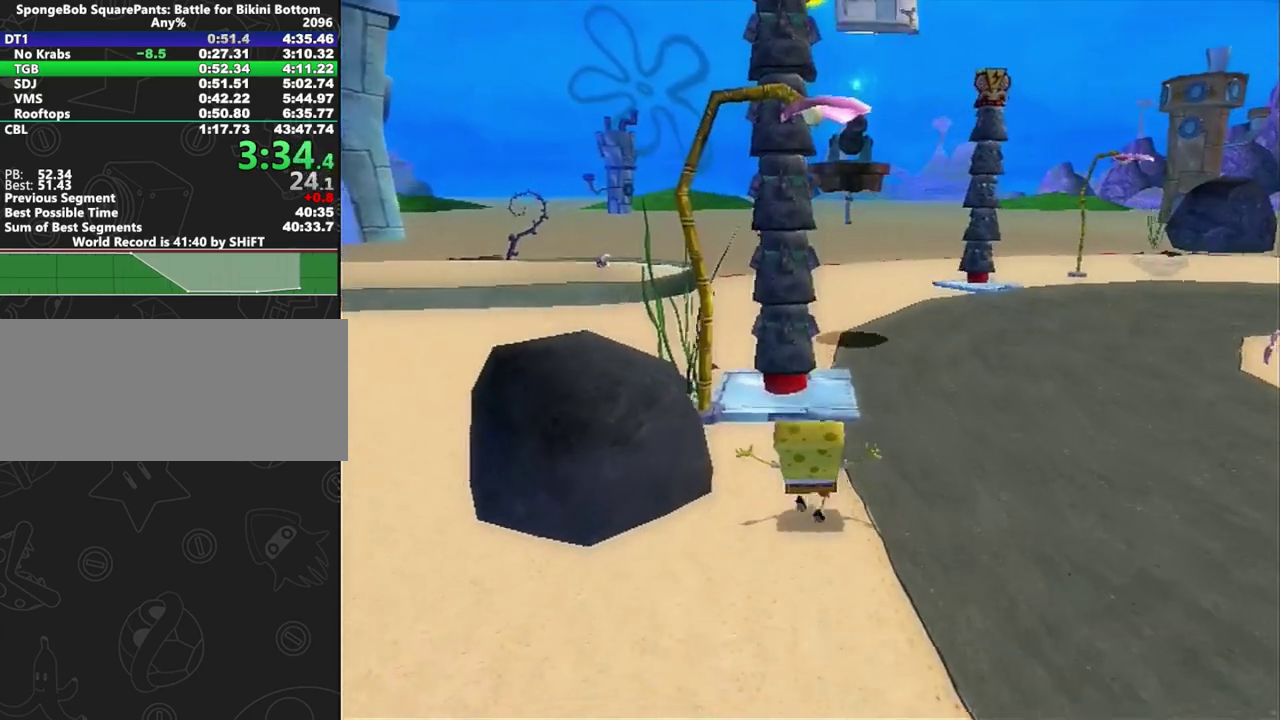
{"buttons": ["A"], "left_stick": "center", "right_stick": "center"}
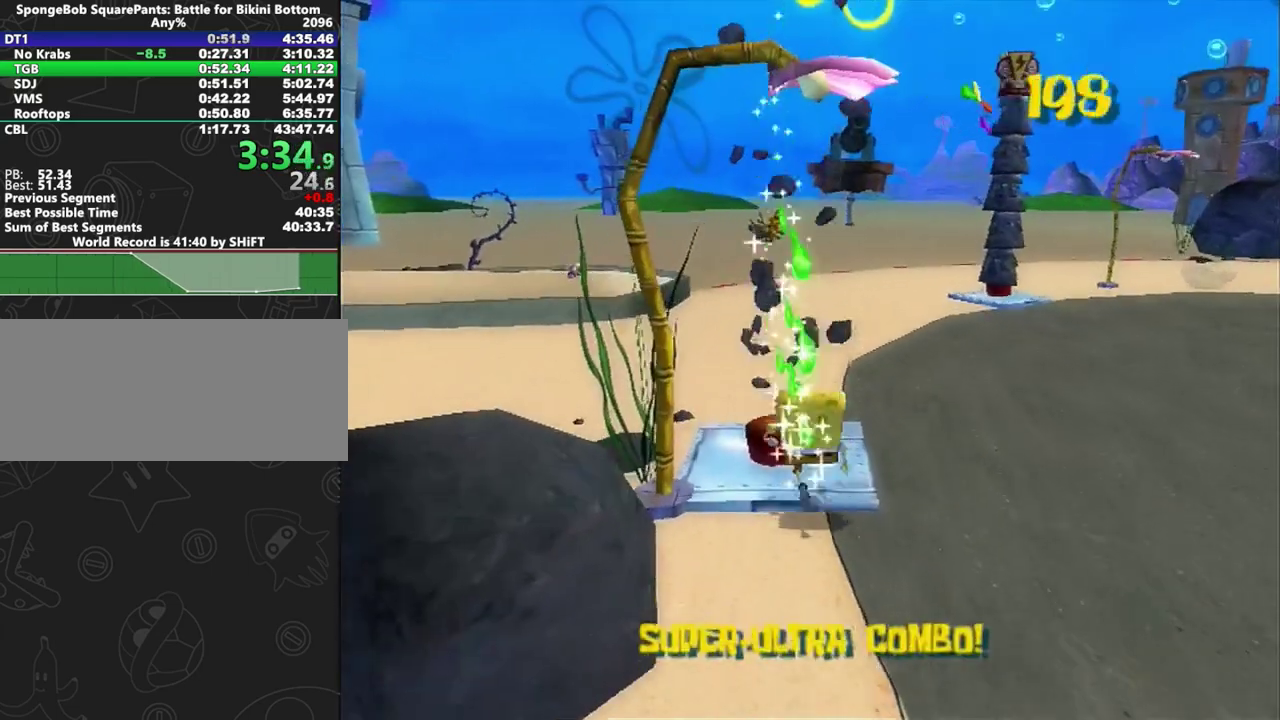
{"buttons": [], "left_stick": "up-right", "right_stick": "center"}
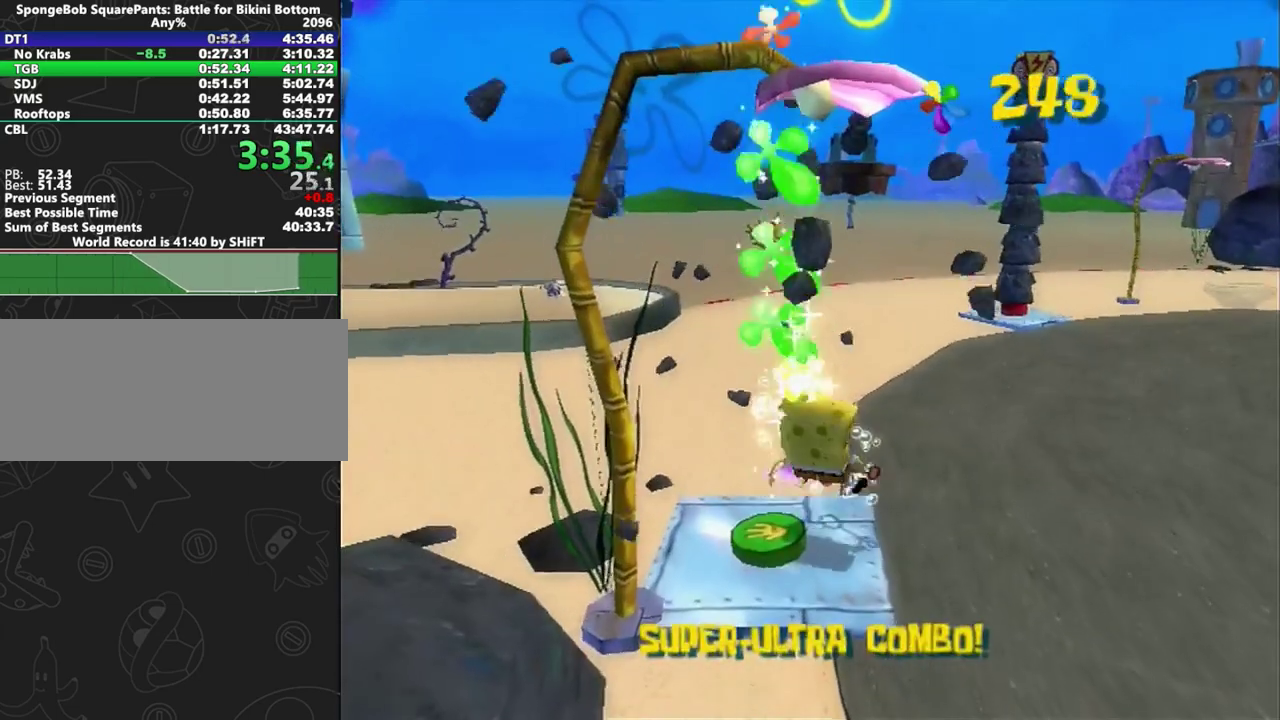
{"buttons": [], "left_stick": "up-right", "right_stick": "center", "events": []}
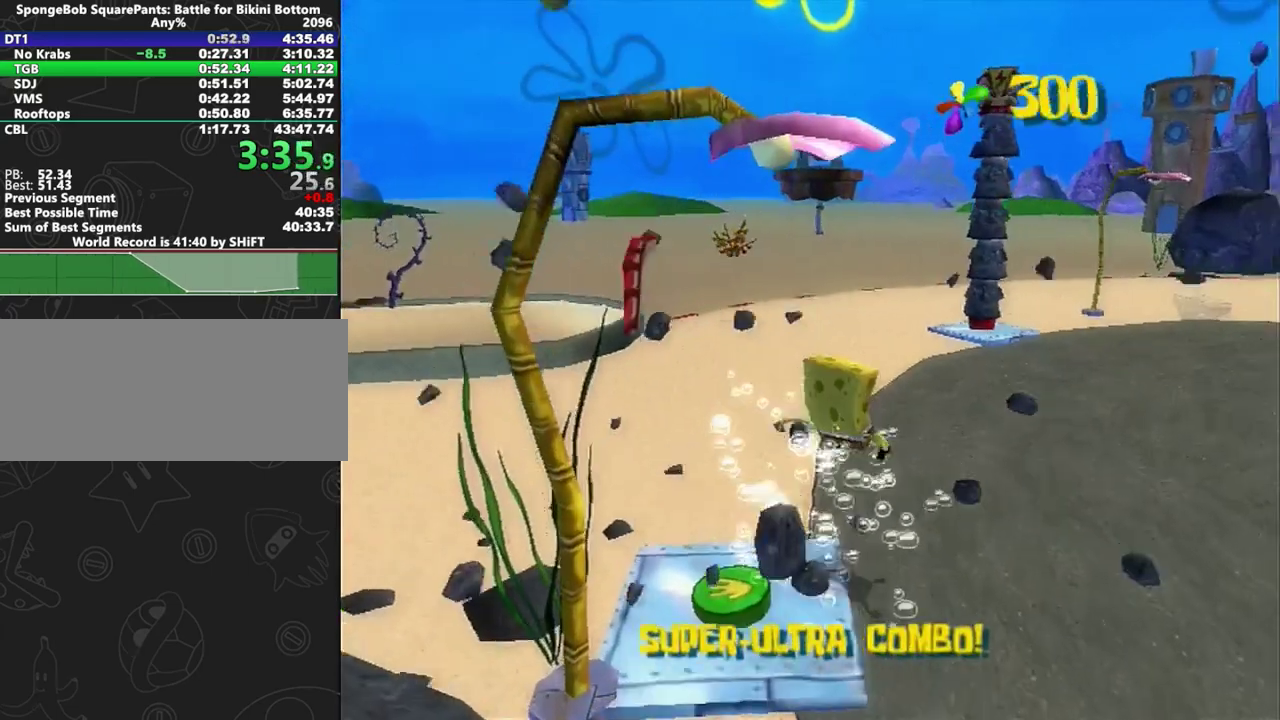
{"buttons": [], "left_stick": "up-right", "right_stick": "center", "events": [[50, "right_stick", "right"], [167, "right_stick", "center"]]}
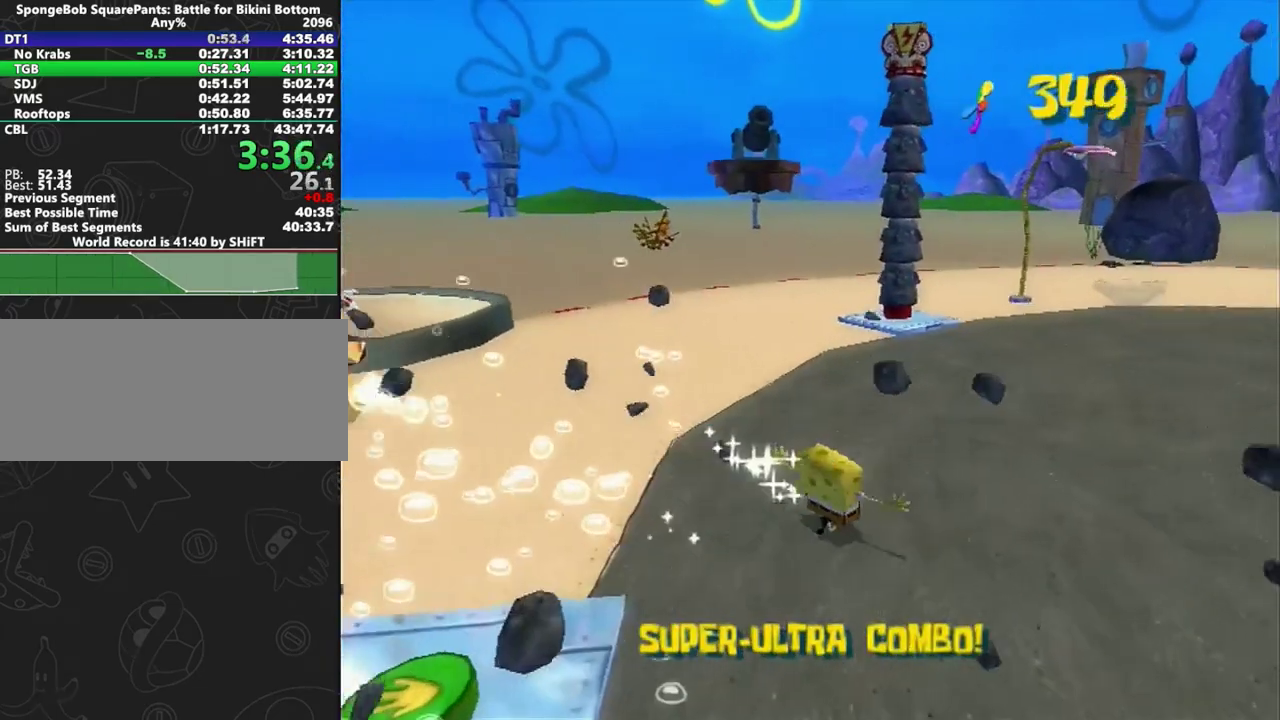
{"buttons": [], "left_stick": "up-right", "right_stick": "center", "events": []}